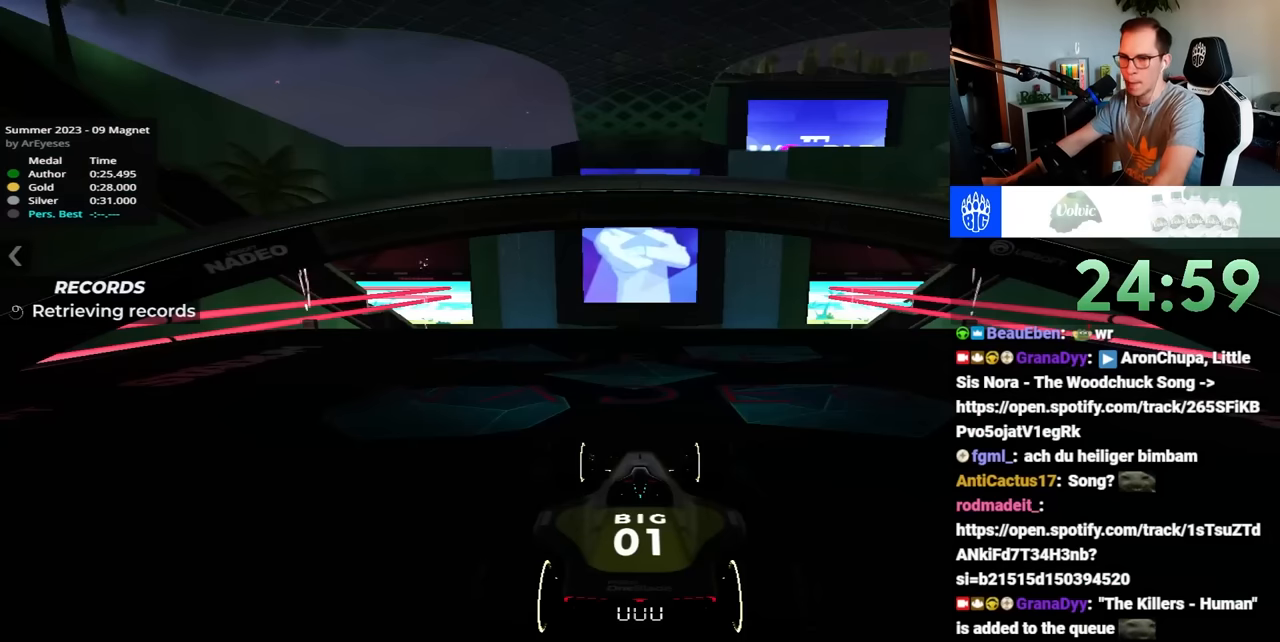
Gameplay with keyboard; each line is a JSON object with the keys held at the frame after it. "events" lists presses ("down") and releases ("up") of "down", "left", "right" and "up" between this image and that frame as [ms after this image, input, new state], when the widget could be followed in between. No other keys are recorded. Mouse input is not recorded.
{"keys": [], "events": []}
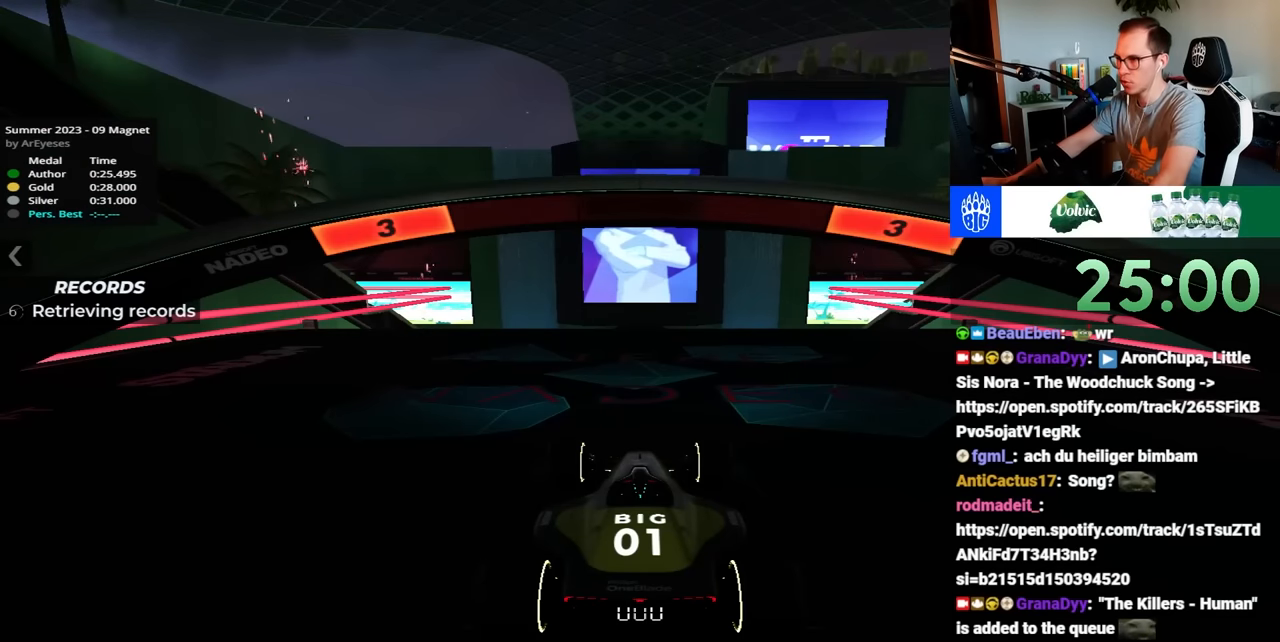
{"keys": [], "events": []}
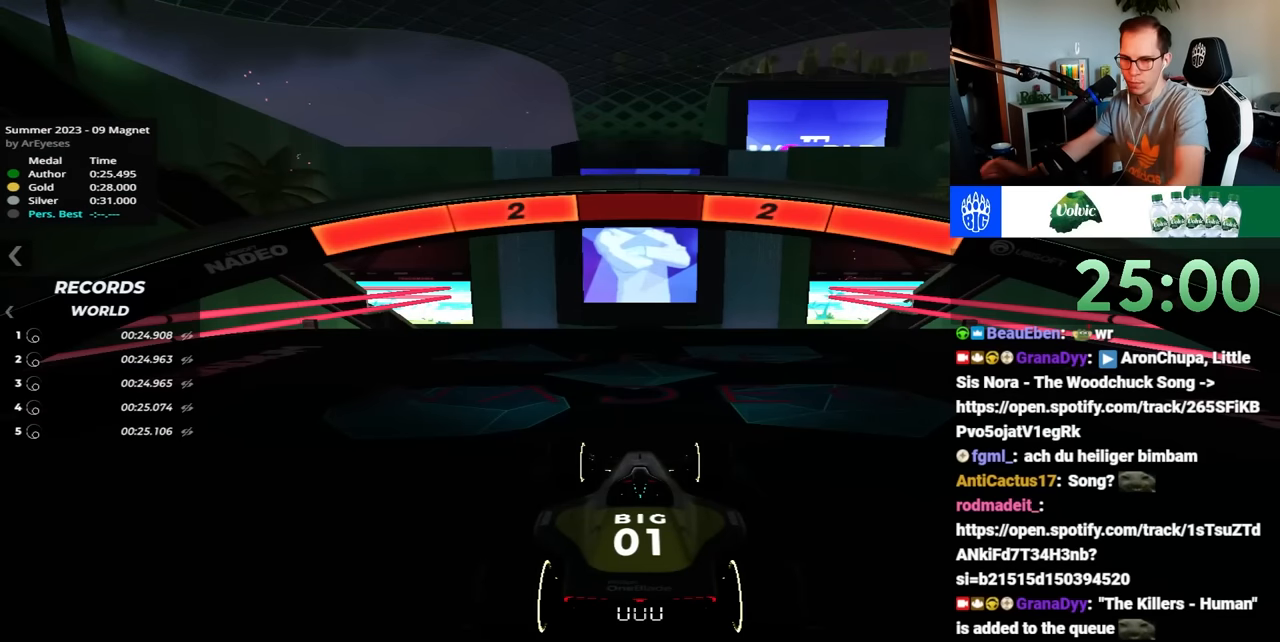
{"keys": [], "events": []}
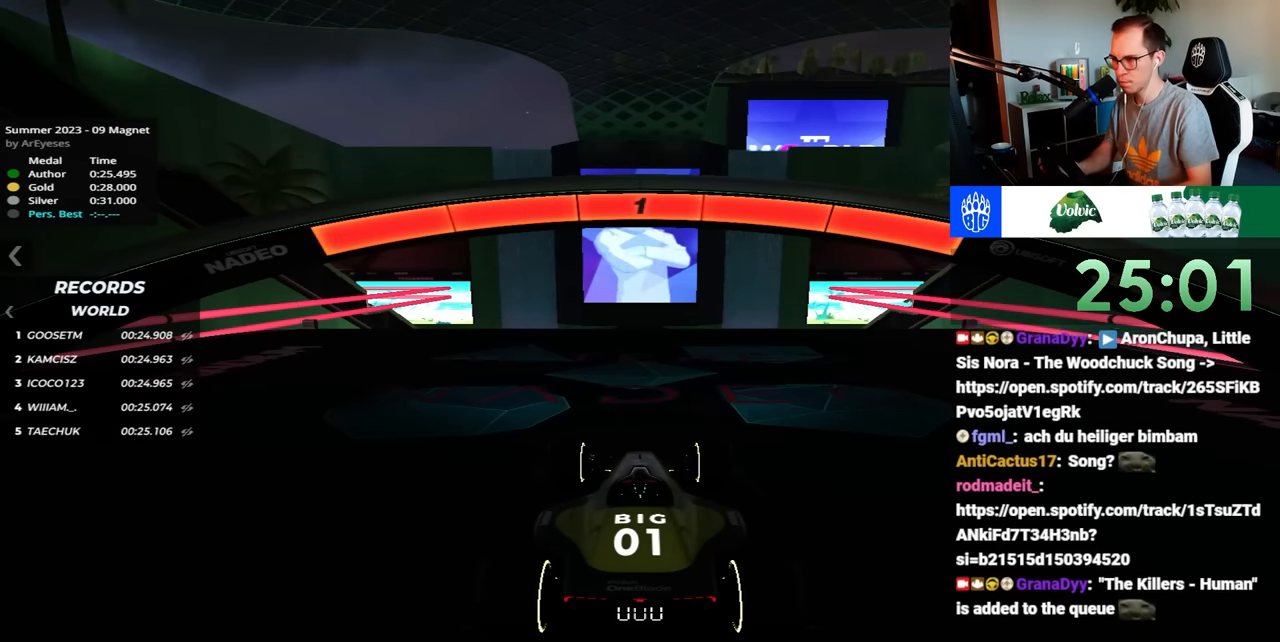
{"keys": ["up"], "events": [[417, "up", "down"]]}
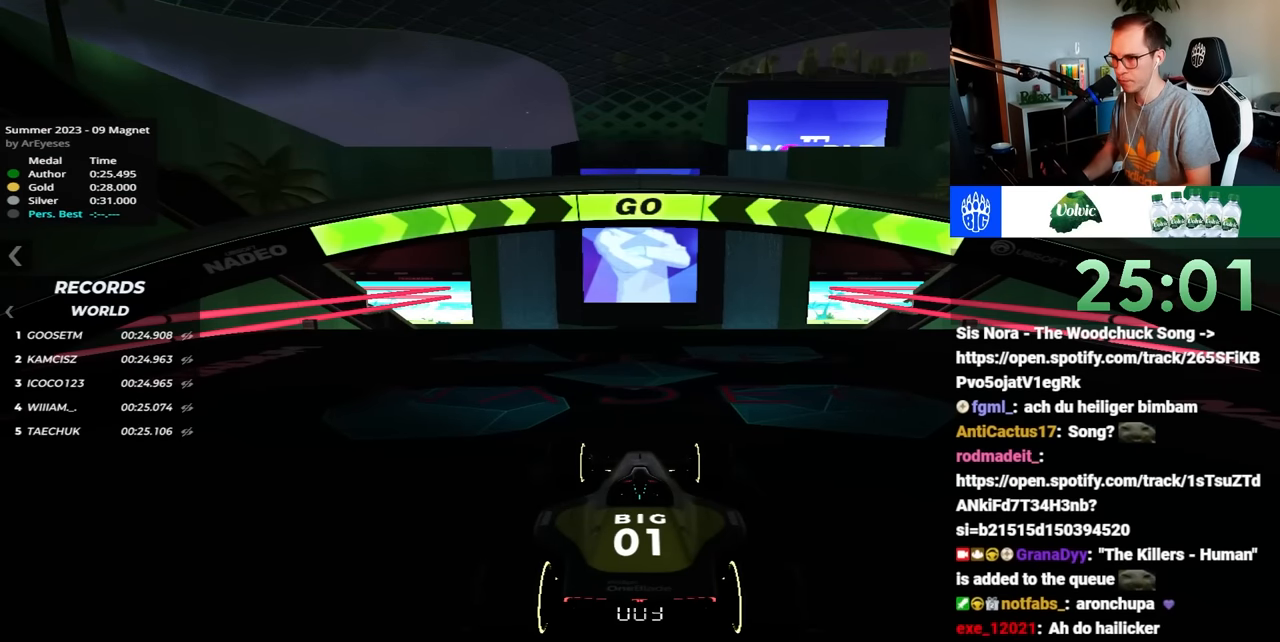
{"keys": ["up"], "events": []}
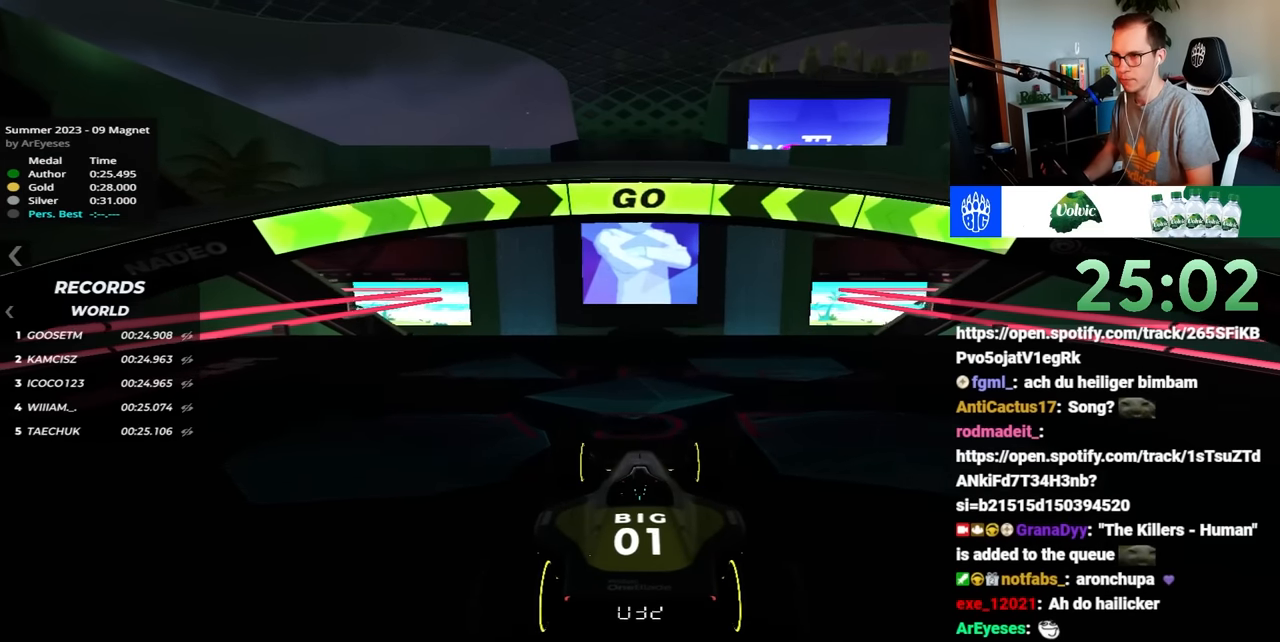
{"keys": ["up"], "events": []}
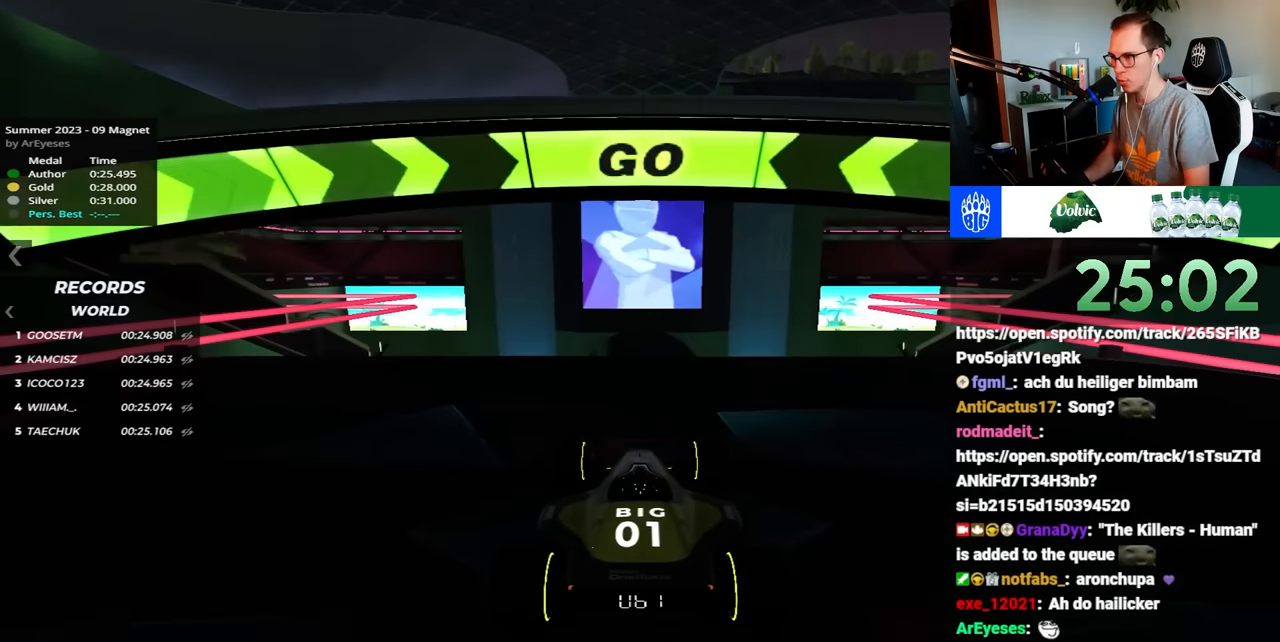
{"keys": ["up"], "events": []}
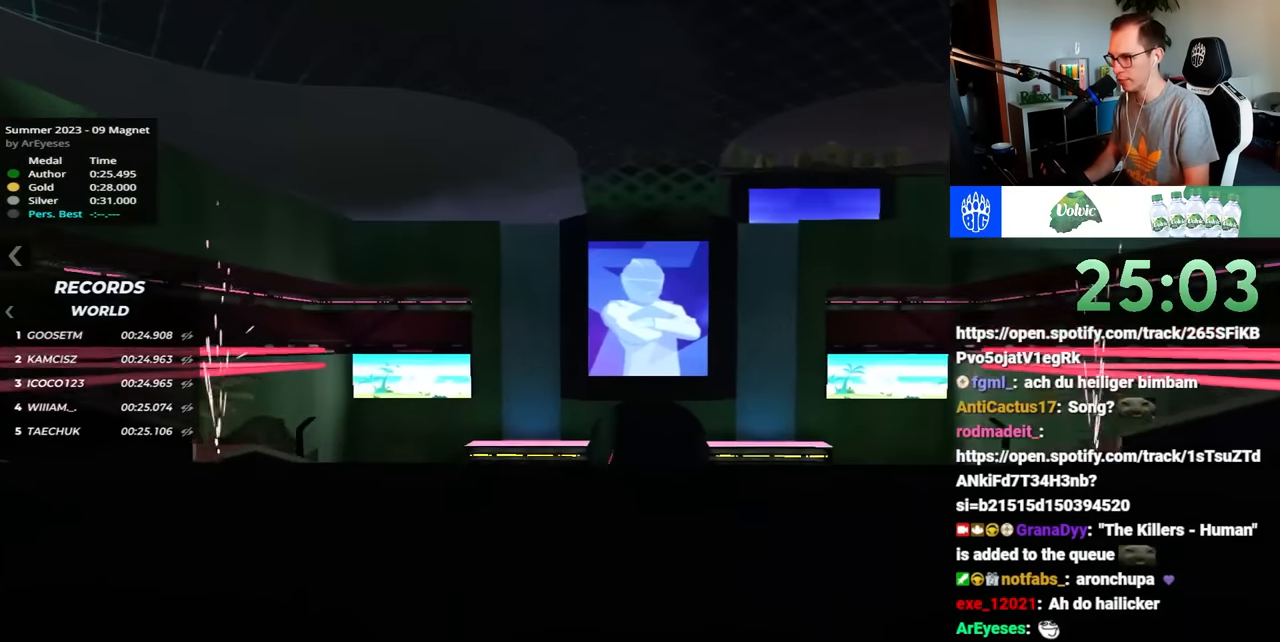
{"keys": ["up"], "events": []}
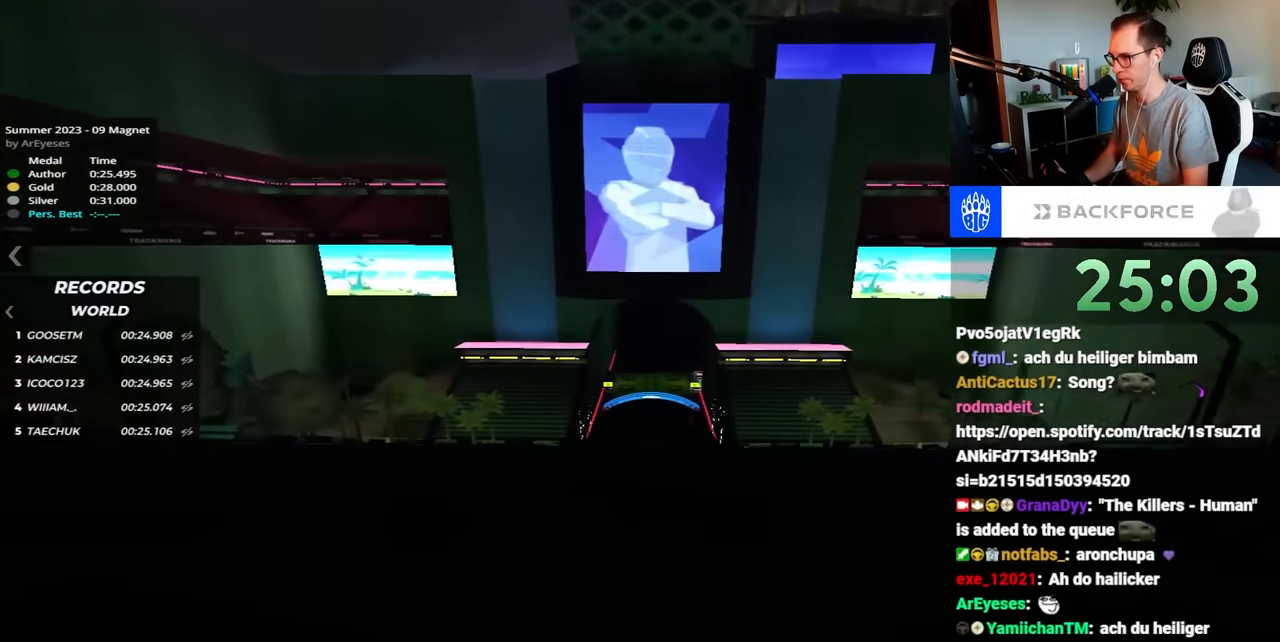
{"keys": ["up"], "events": []}
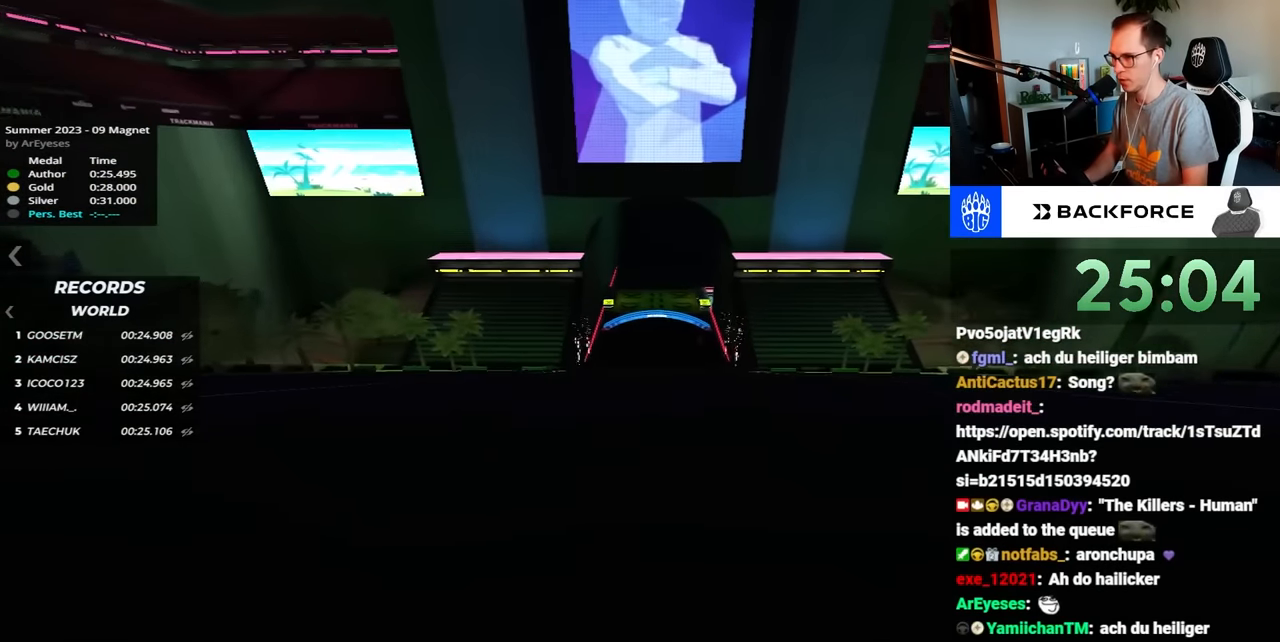
{"keys": ["up"], "events": []}
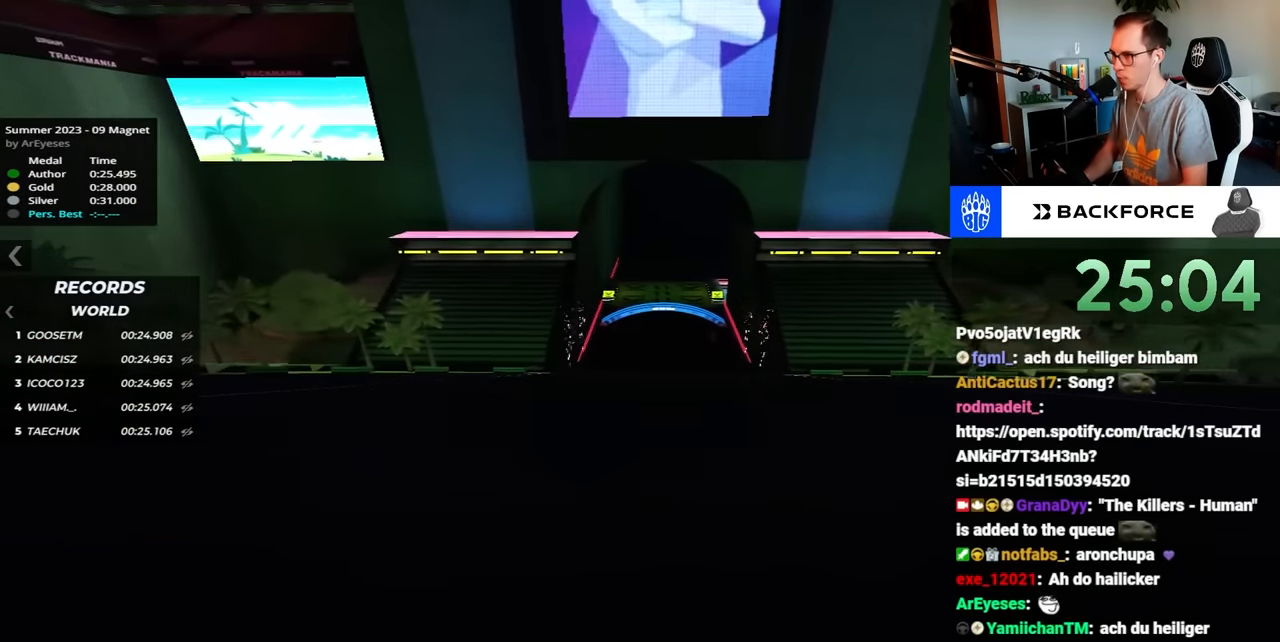
{"keys": ["up"], "events": []}
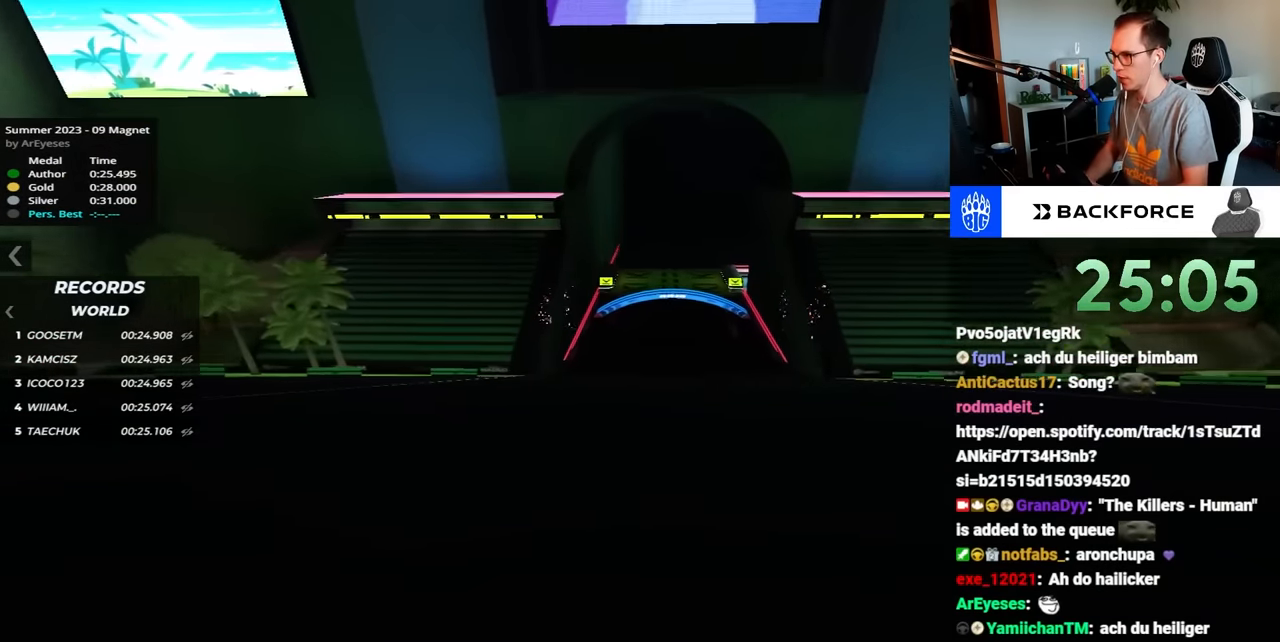
{"keys": ["up"], "events": [[267, "right", "down"], [433, "right", "up"]]}
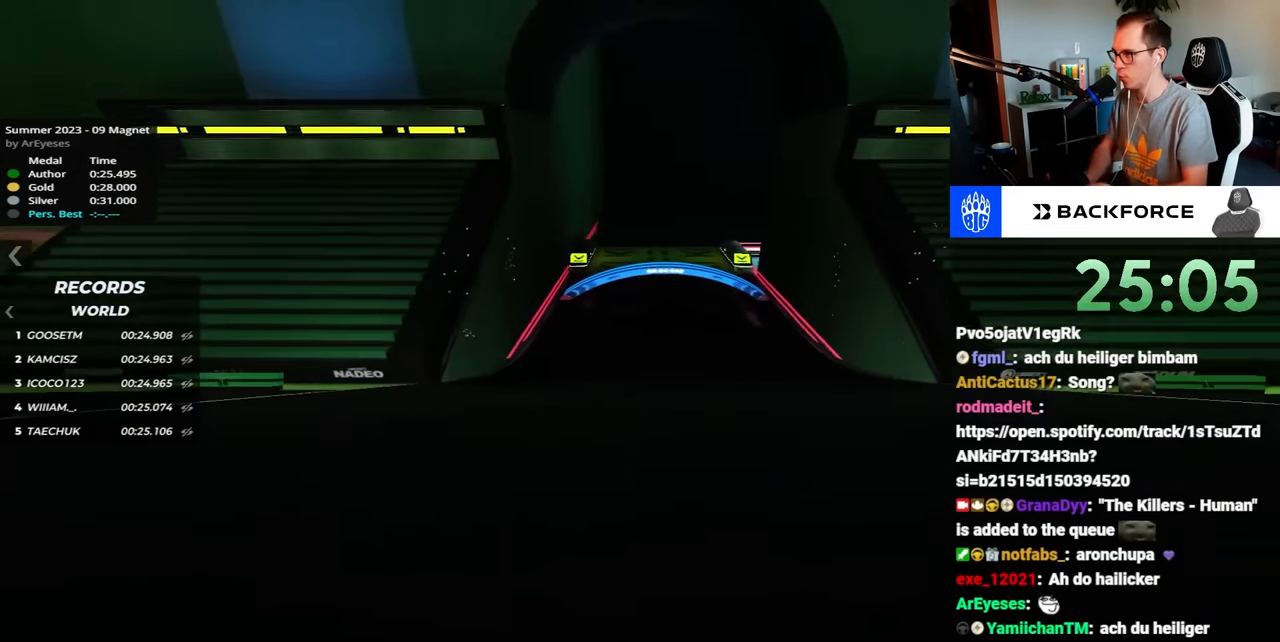
{"keys": ["up"], "events": []}
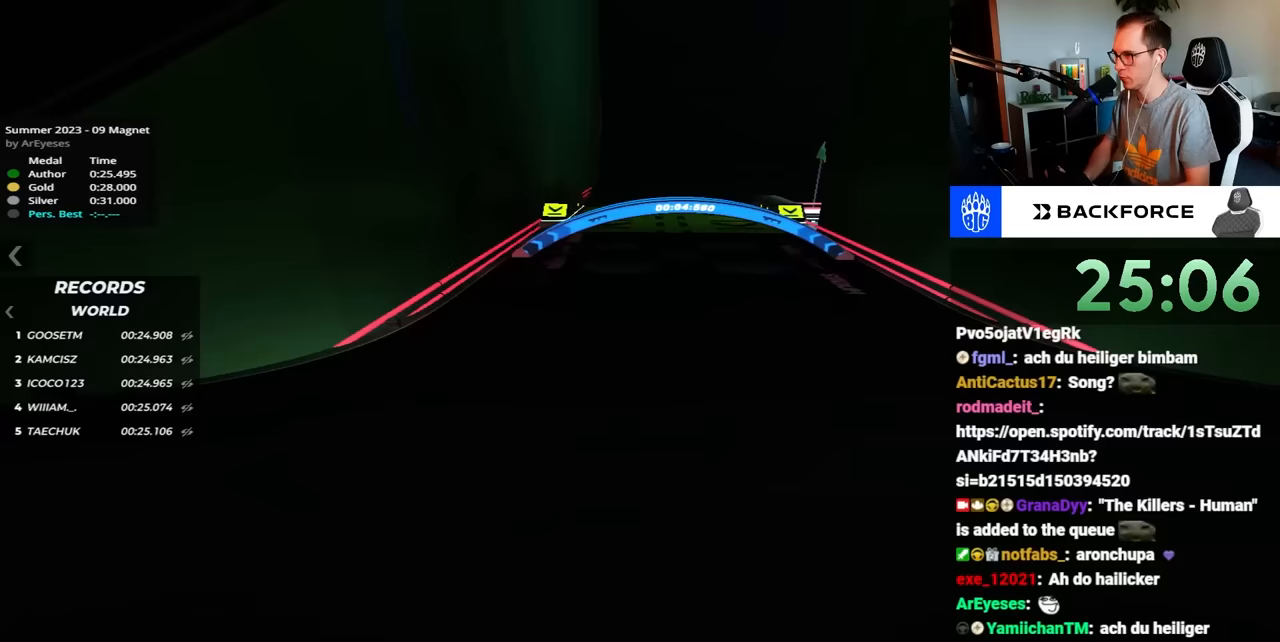
{"keys": ["up"], "events": []}
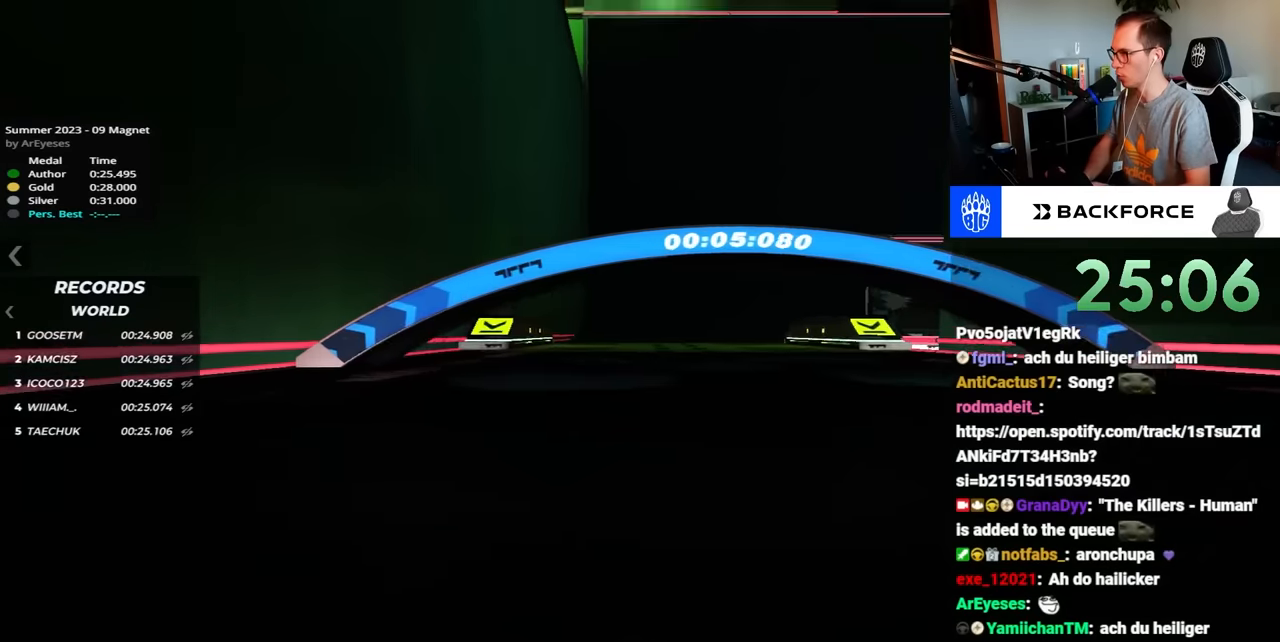
{"keys": ["right", "up"], "events": [[267, "right", "down"]]}
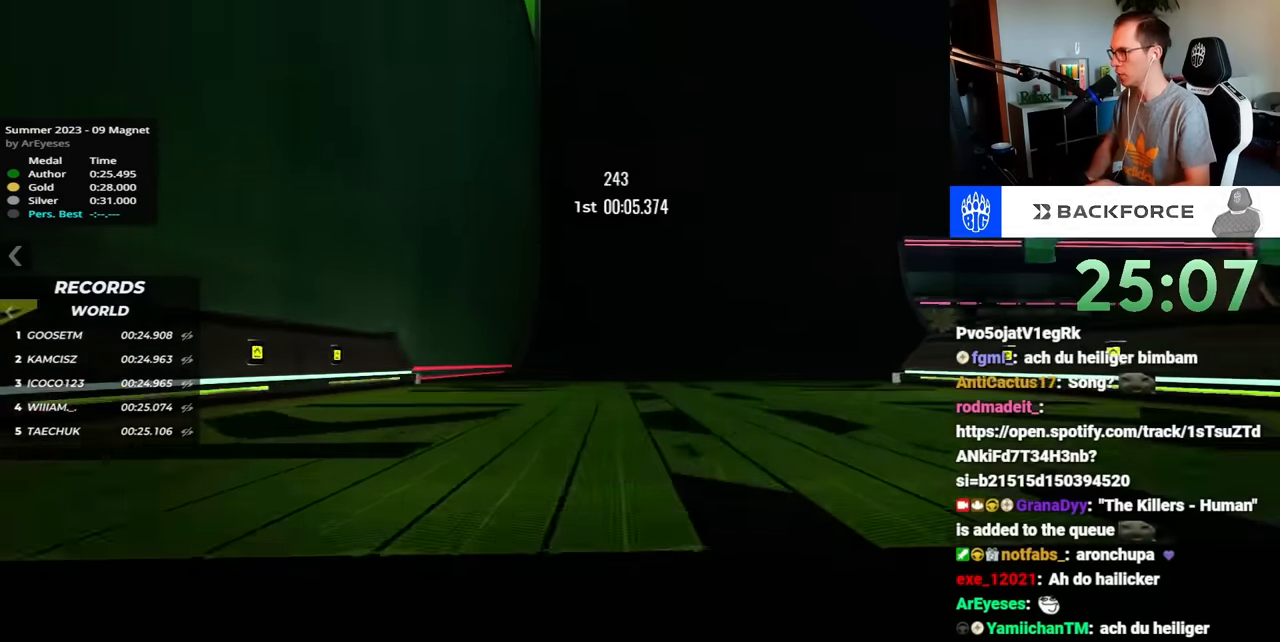
{"keys": ["right", "up"]}
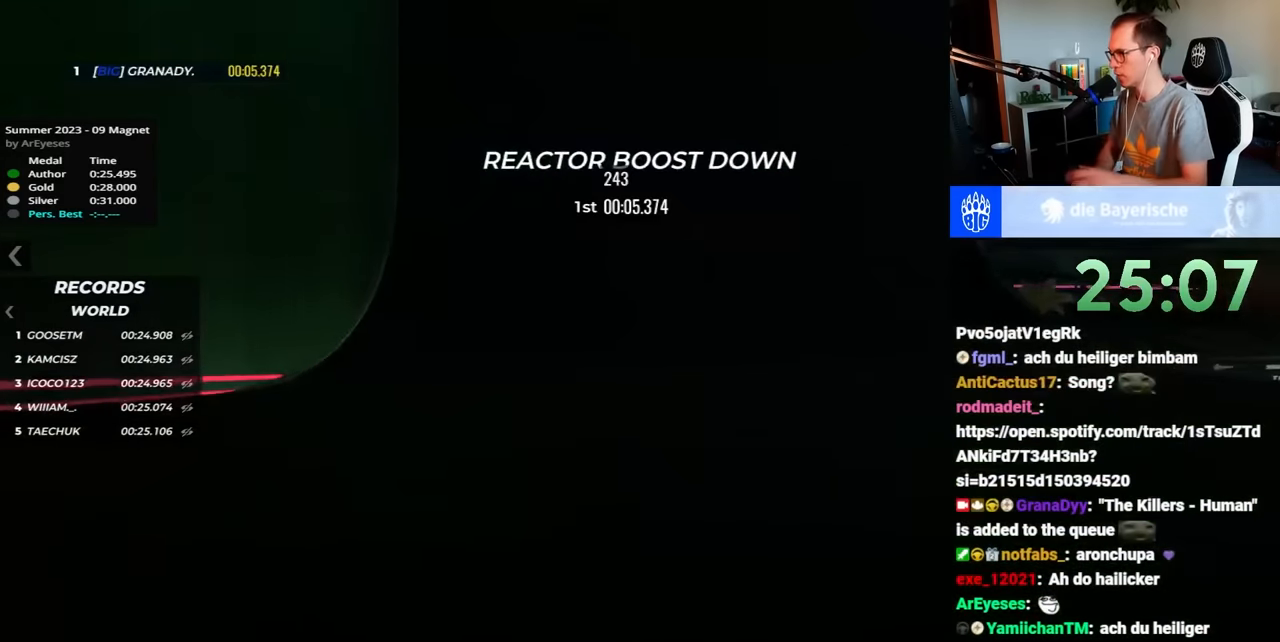
{"keys": ["right", "up"], "events": []}
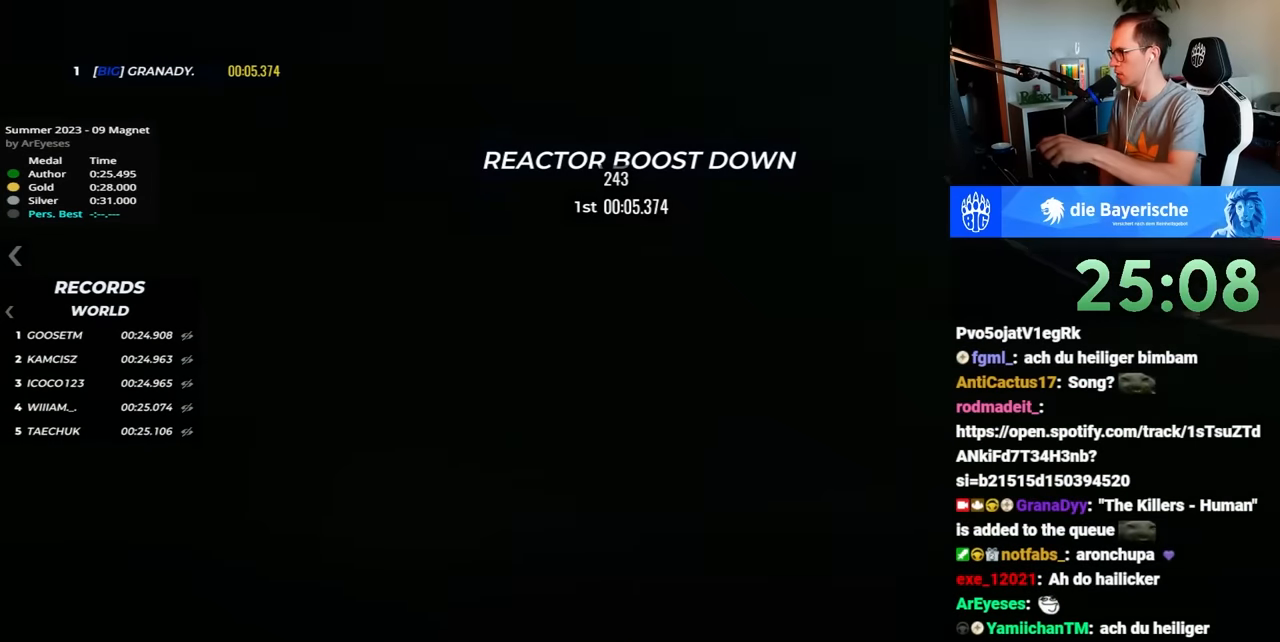
{"keys": ["right"], "events": [[433, "up", "up"]]}
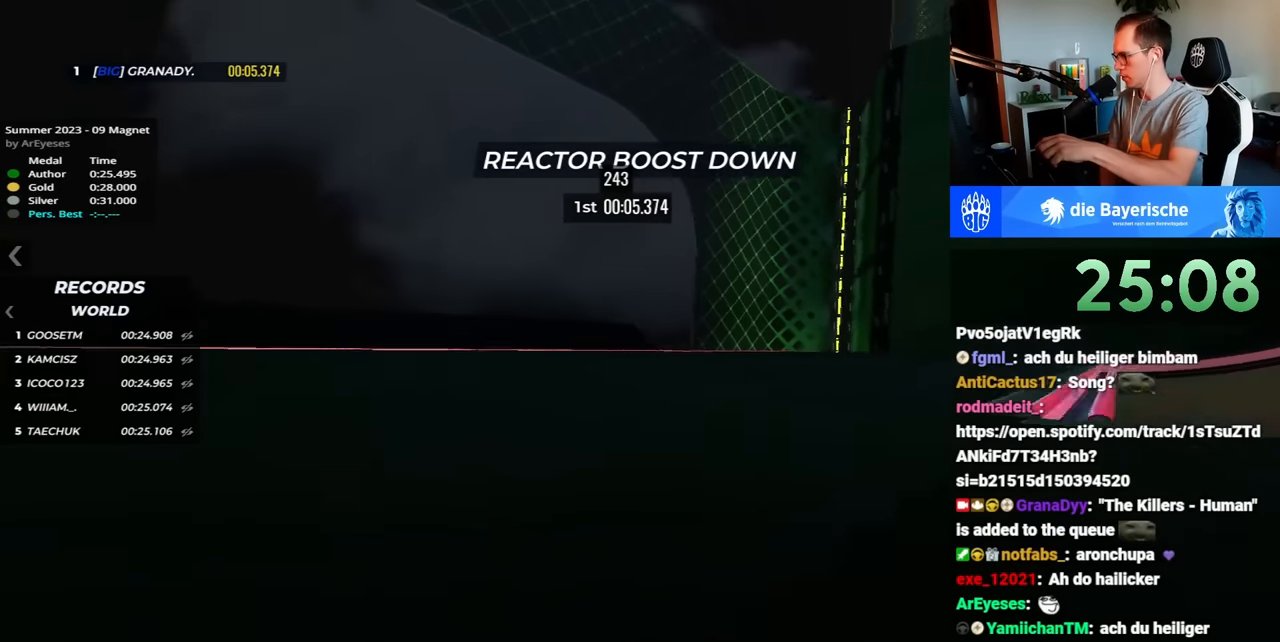
{"keys": ["right"], "events": [[100, "up", "down"], [467, "up", "up"]]}
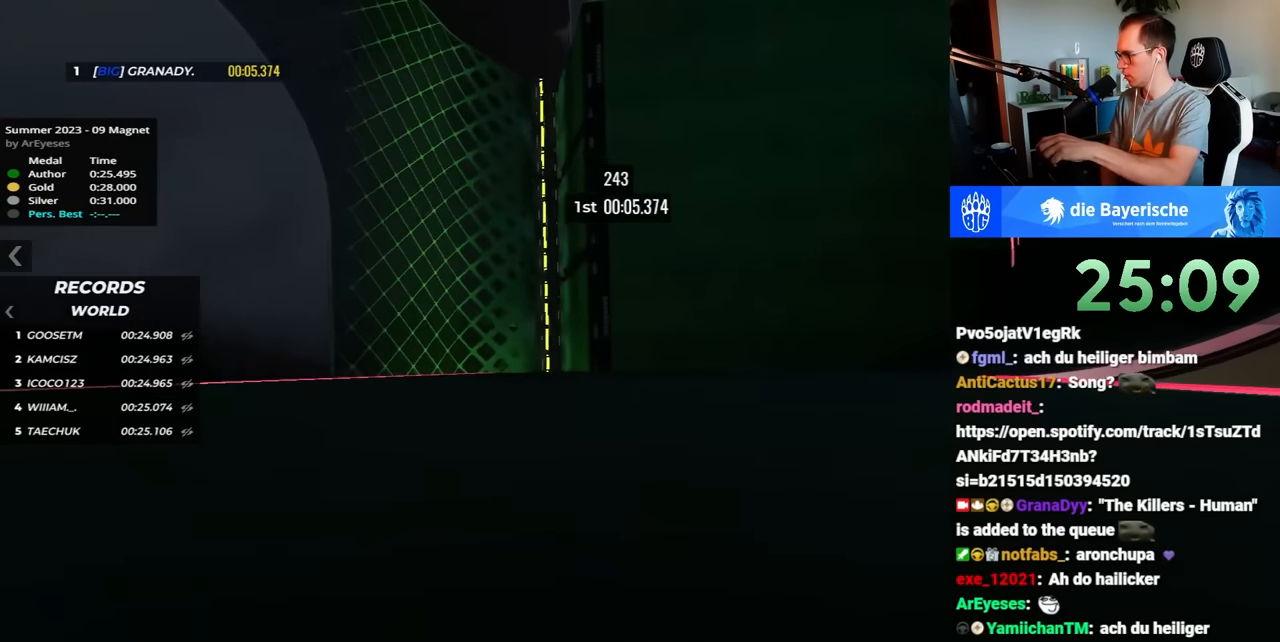
{"keys": ["right"], "events": []}
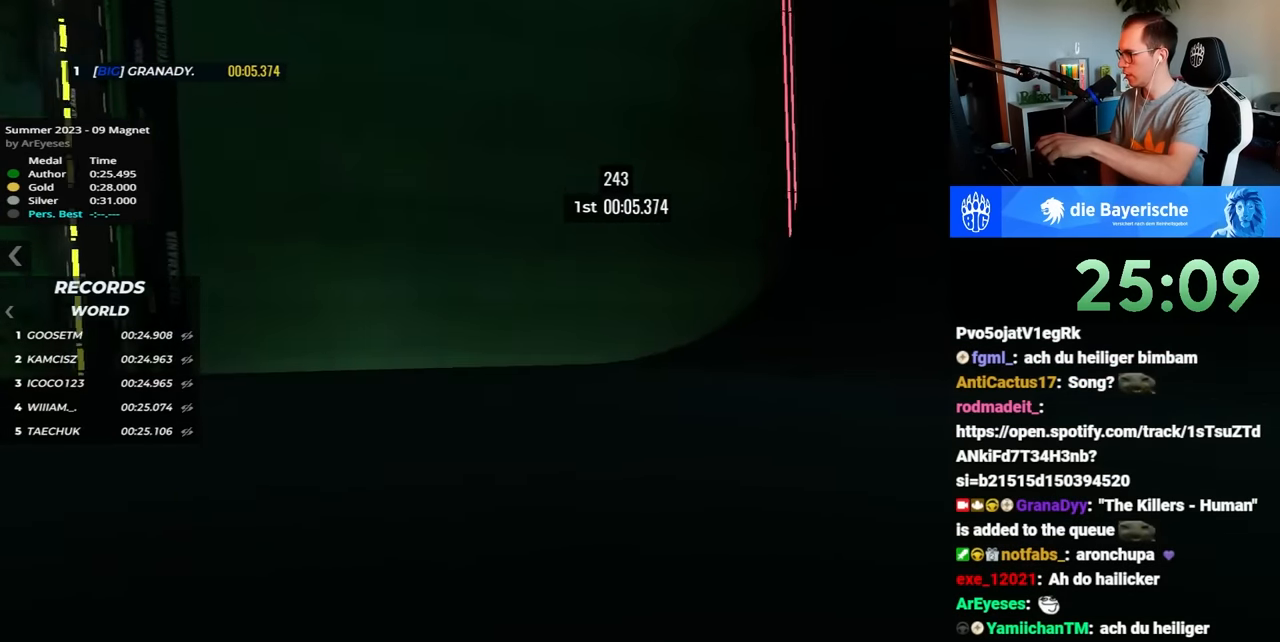
{"keys": ["right", "up"], "events": [[67, "up", "down"], [133, "up", "up"], [233, "up", "down"]]}
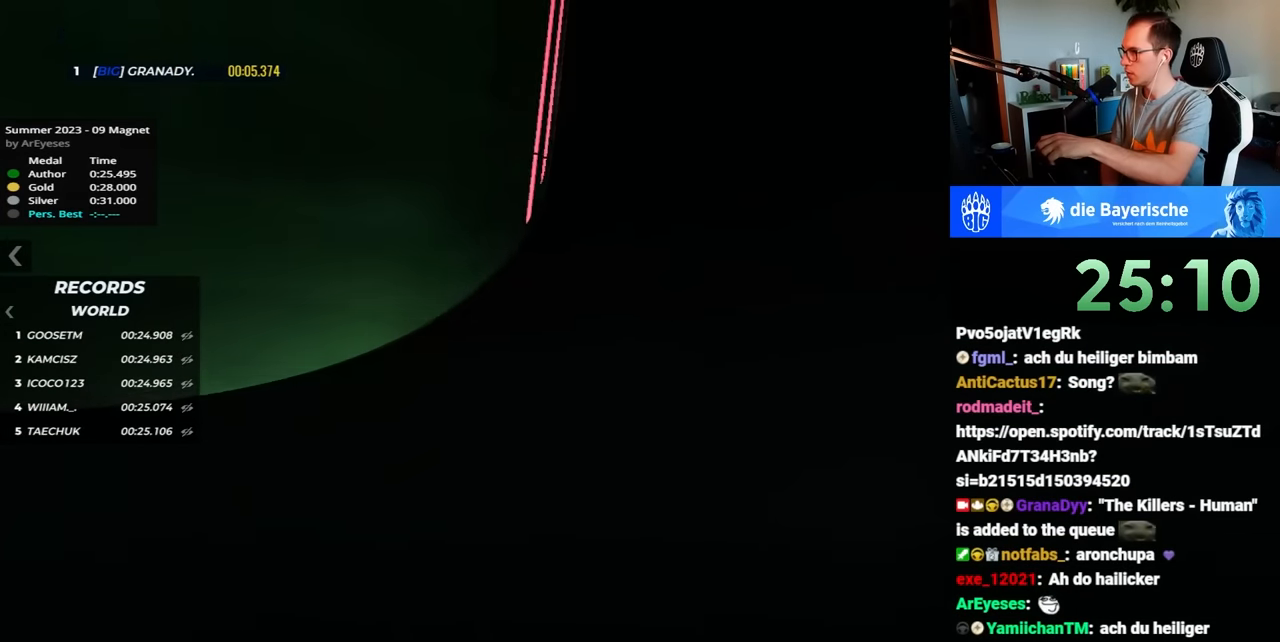
{"keys": ["right", "up"], "events": []}
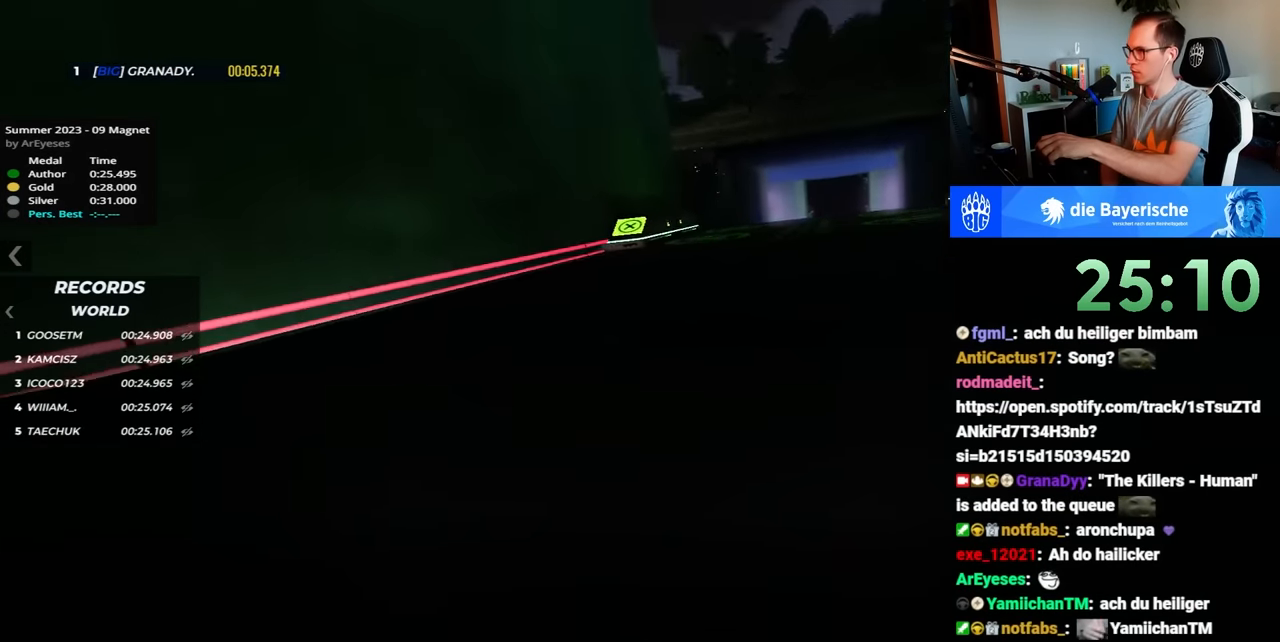
{"keys": ["up"], "events": [[317, "right", "up"]]}
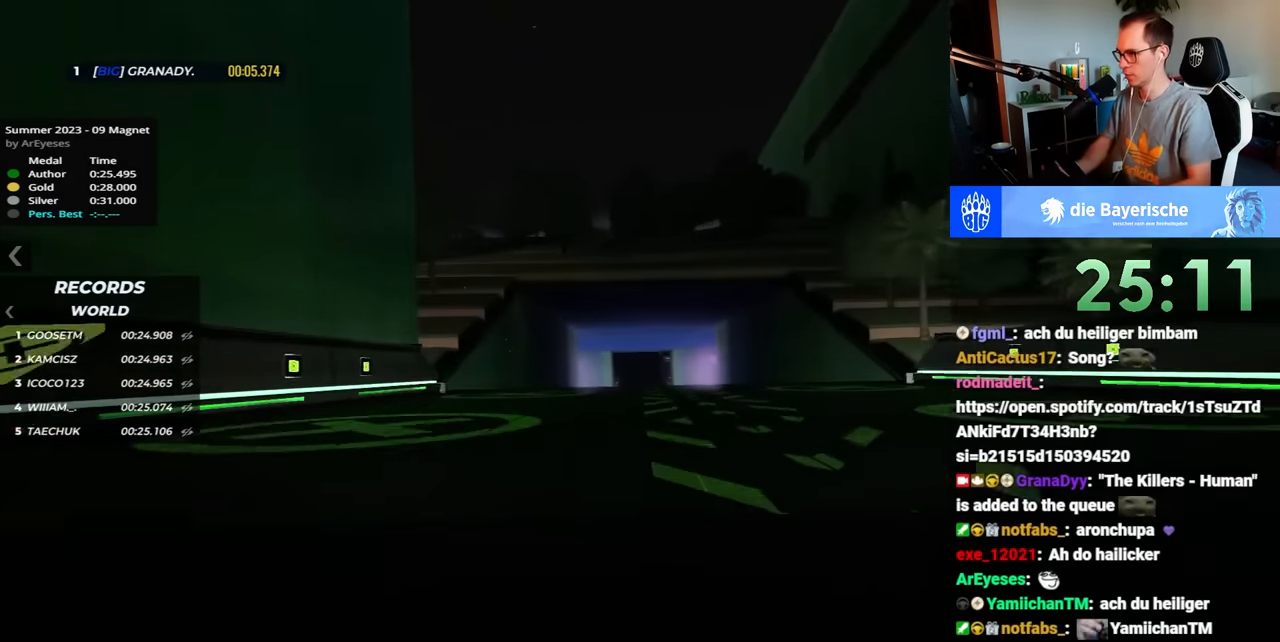
{"keys": ["up"], "events": []}
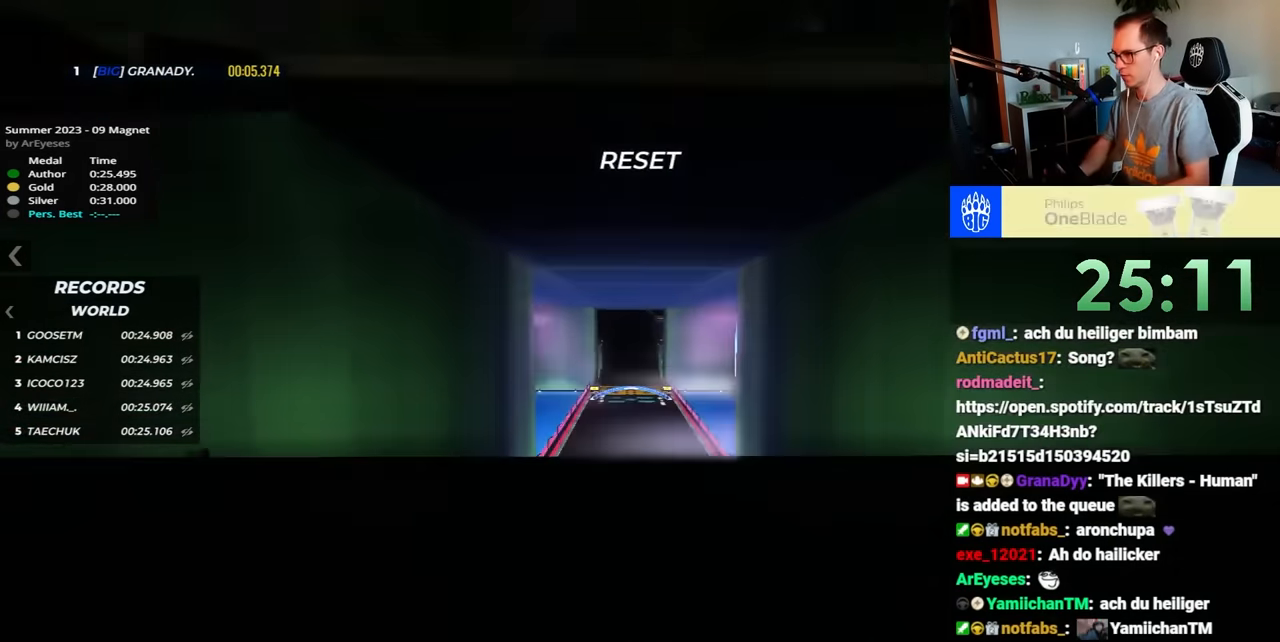
{"keys": ["up"], "events": []}
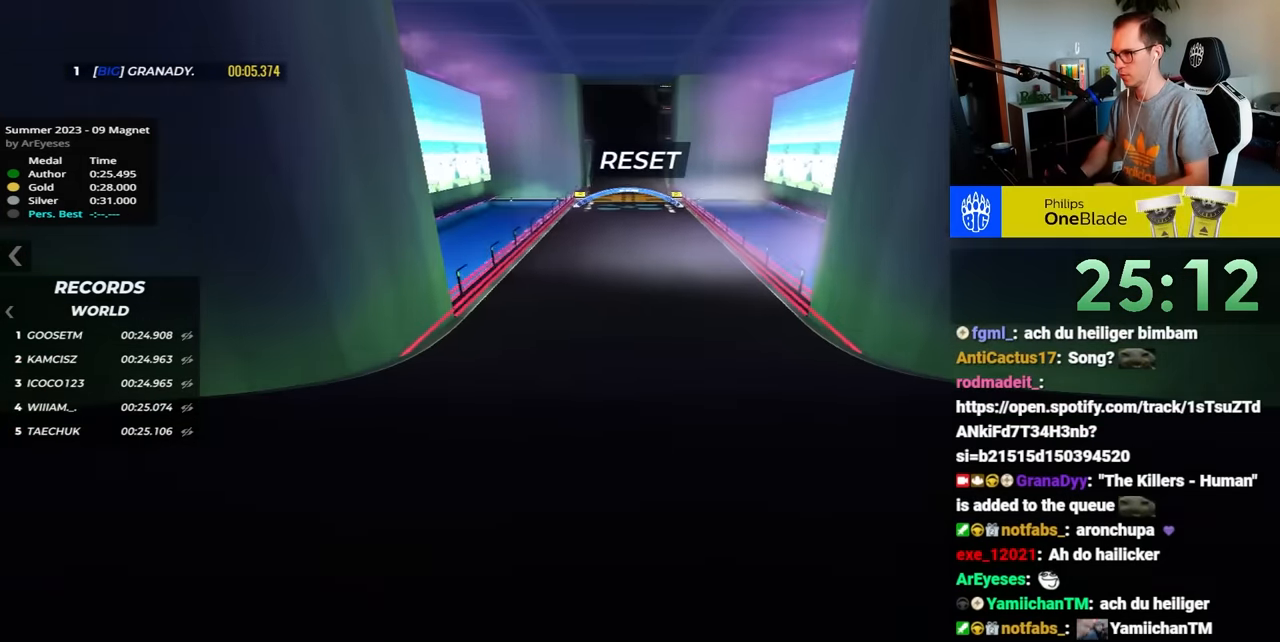
{"keys": ["up"], "events": []}
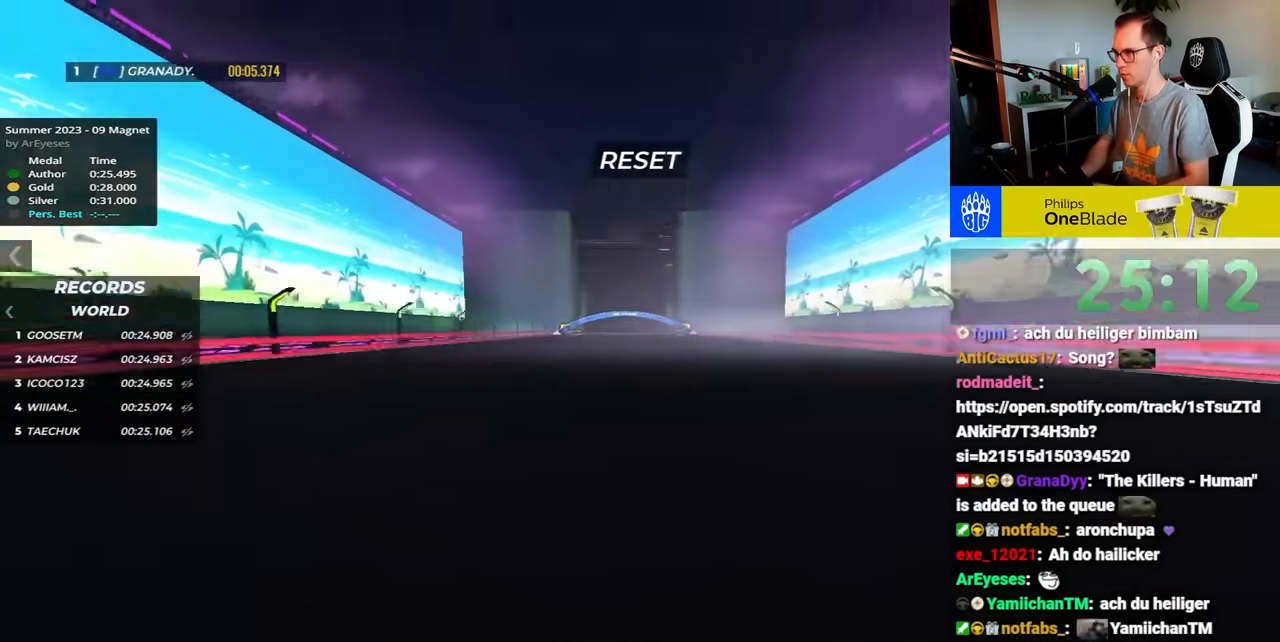
{"keys": ["up"], "events": []}
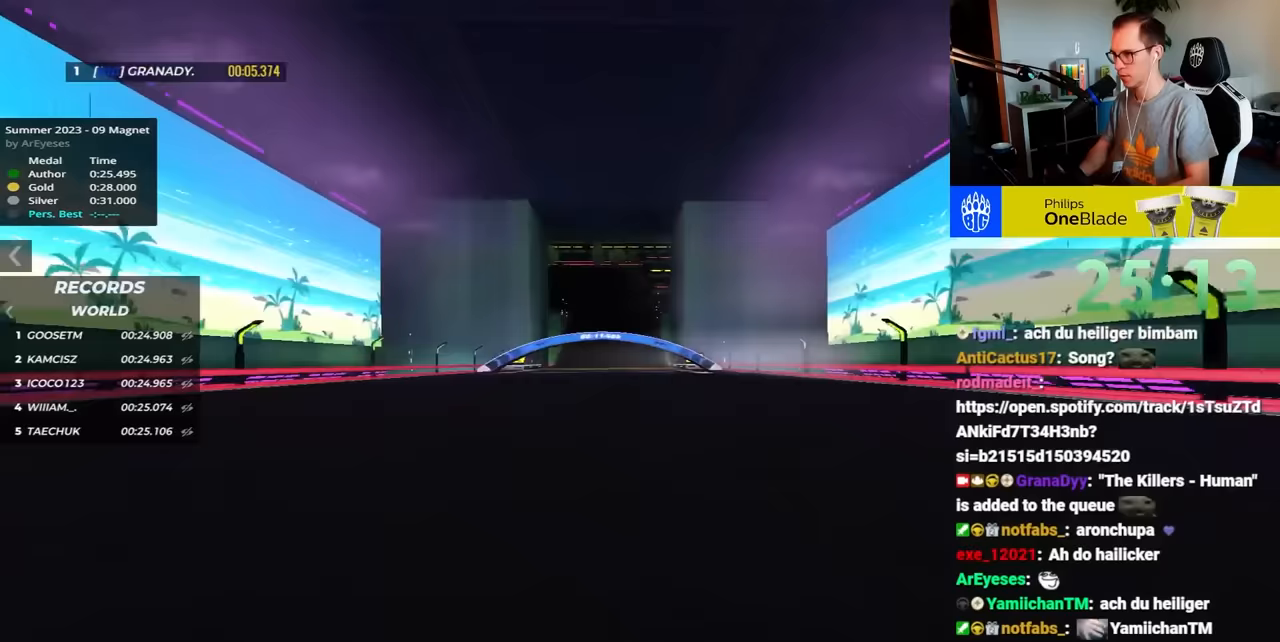
{"keys": ["up"], "events": []}
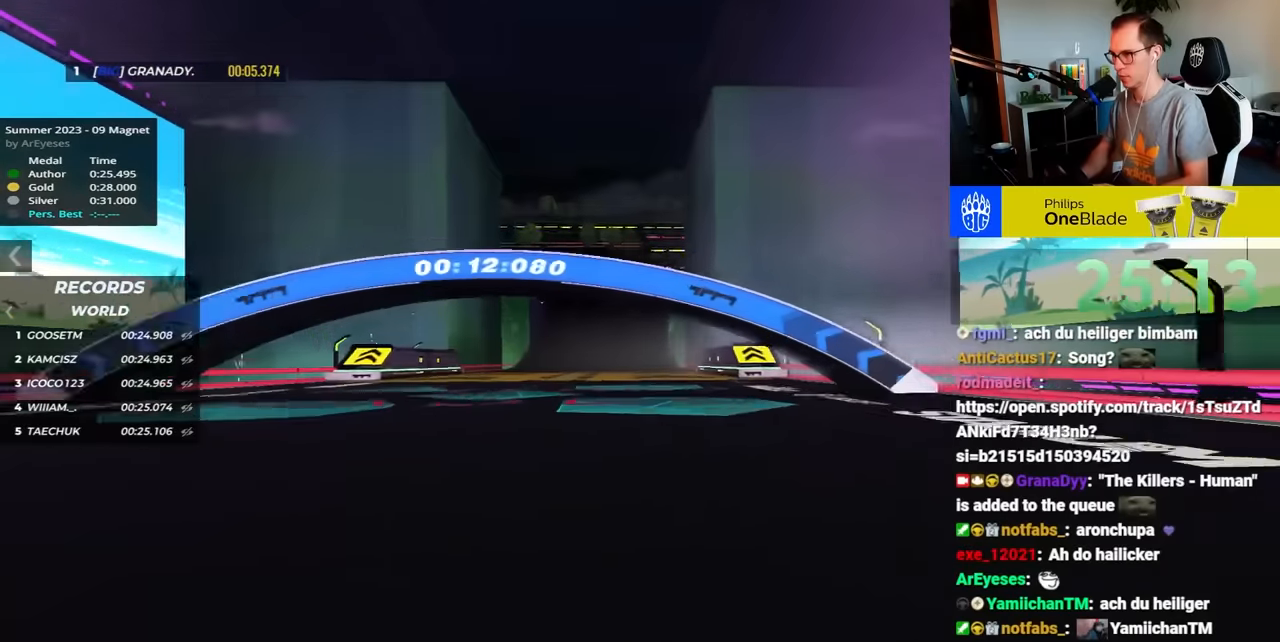
{"keys": ["left", "up"], "events": [[17, "right", "down"], [350, "right", "up"], [400, "left", "down"]]}
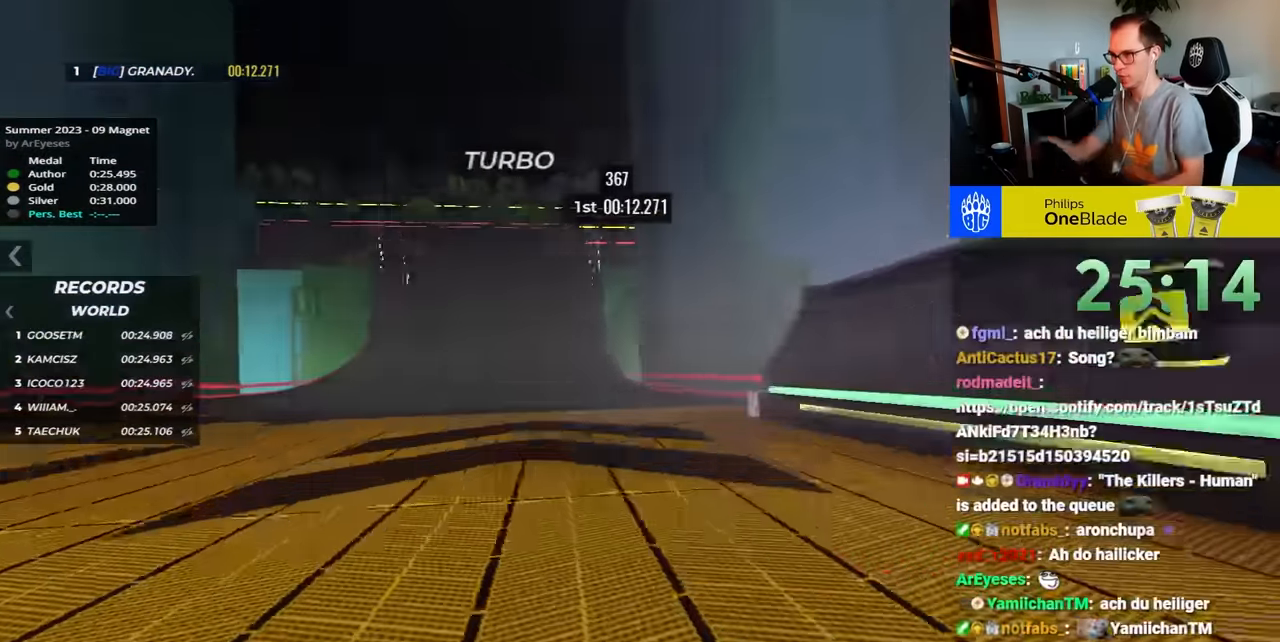
{"keys": ["down", "left", "up"], "events": [[367, "down", "down"]]}
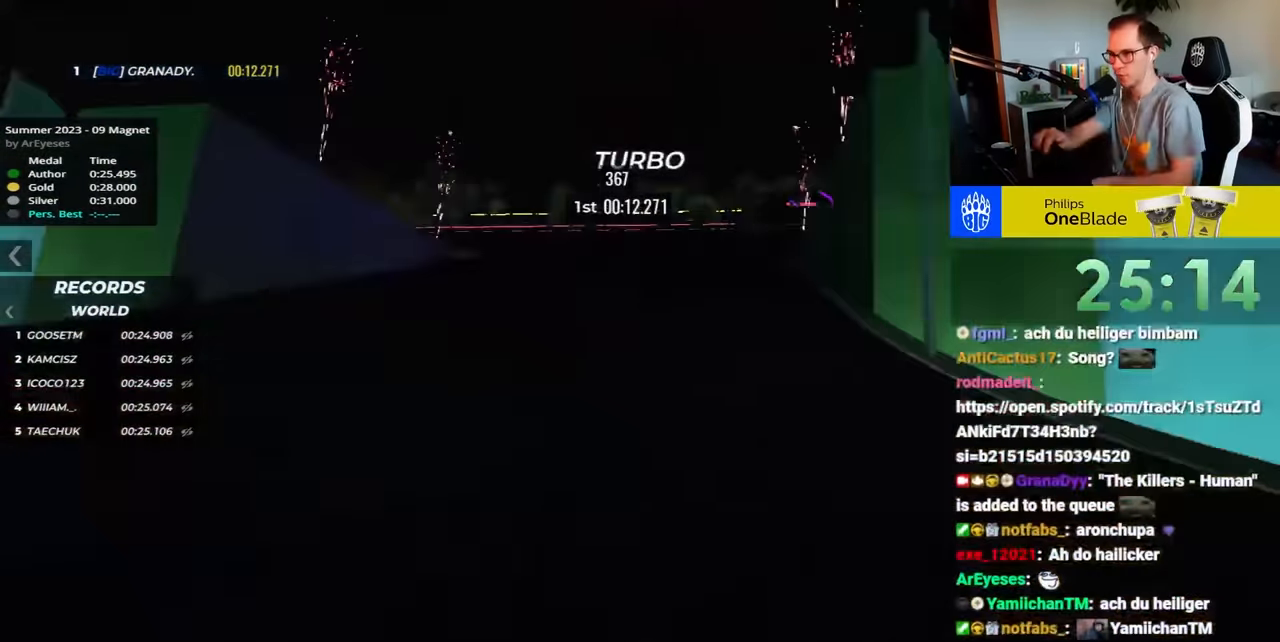
{"keys": ["down", "left", "up"], "events": []}